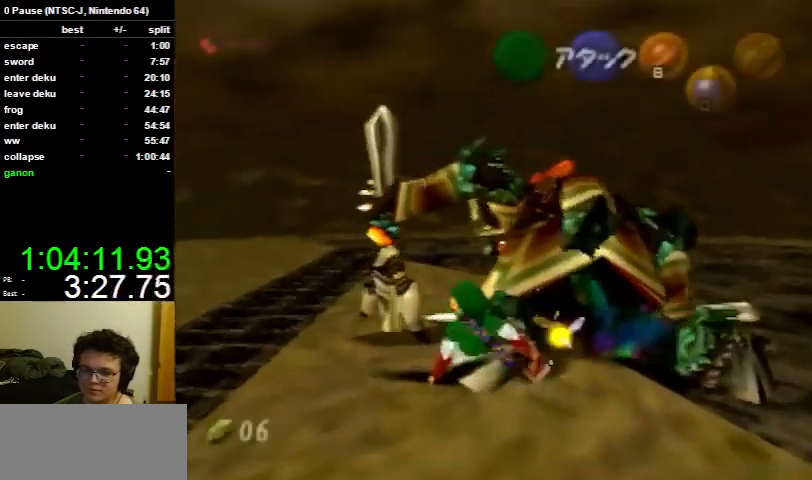
Gameplay with a controller (Nintendo layout); each line is a JSON object with the inputs held at the frame after it. "events" lists button and stick changes between this image and that frame as [ms after this image, input, new state], when the widget could be followed in between. Not read: L3 R3.
{"buttons": ["A"], "left_stick": "up", "right_stick": "center", "events": [[400, "A", "down"]]}
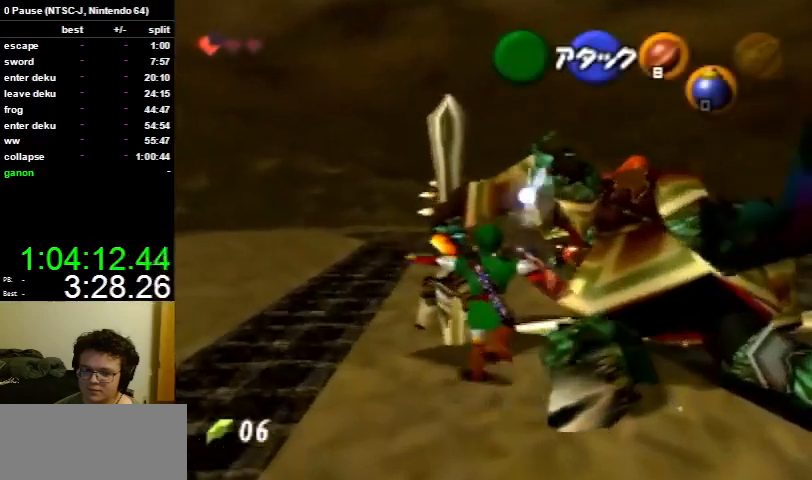
{"buttons": [], "left_stick": "up", "right_stick": "center", "events": [[33, "A", "up"]]}
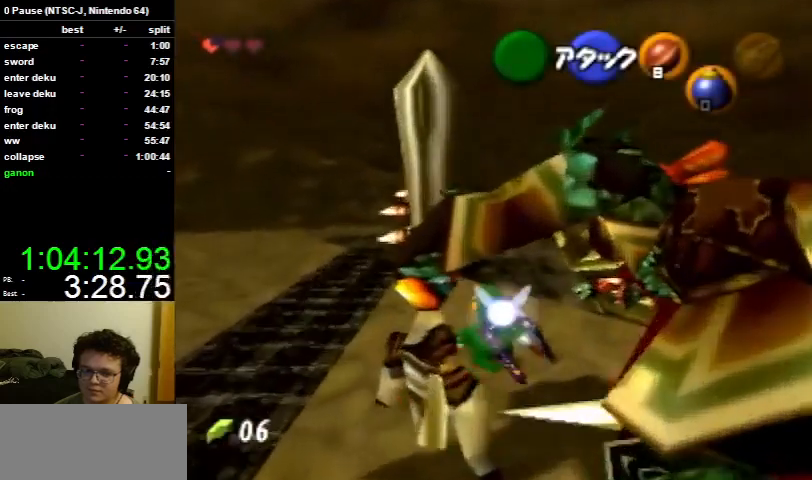
{"buttons": ["A"], "left_stick": "up", "right_stick": "center", "events": [[433, "A", "down"]]}
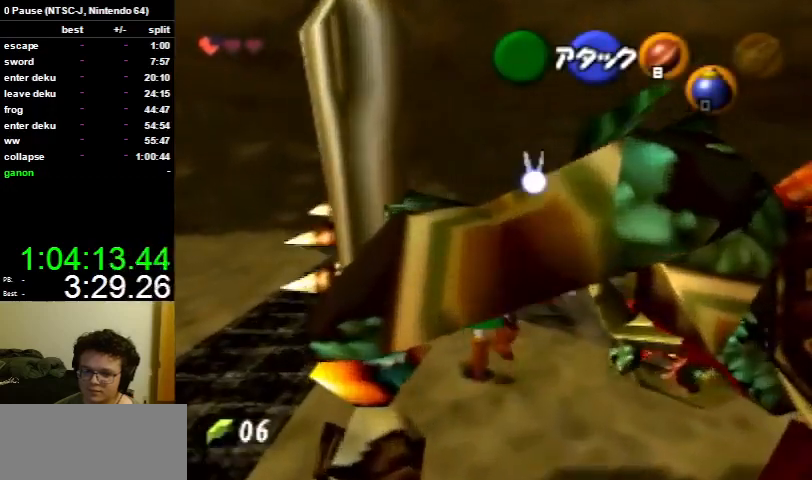
{"buttons": [], "left_stick": "up", "right_stick": "center", "events": [[67, "A", "up"]]}
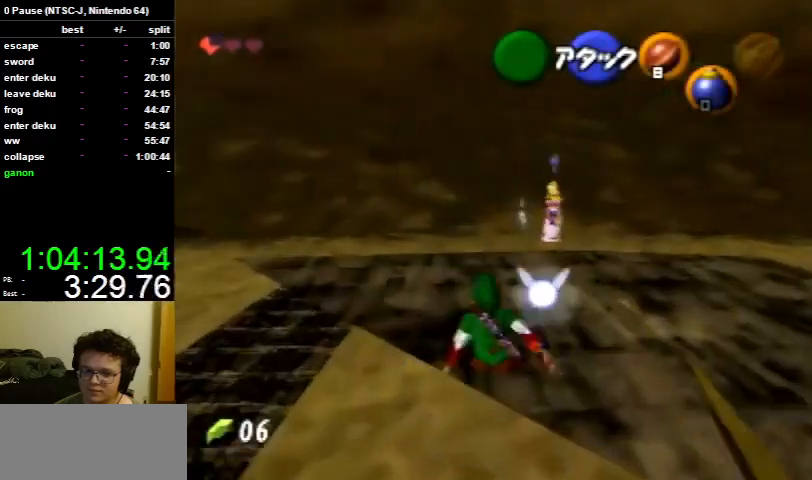
{"buttons": [], "left_stick": "up", "right_stick": "center", "events": [[367, "A", "down"], [500, "A", "up"]]}
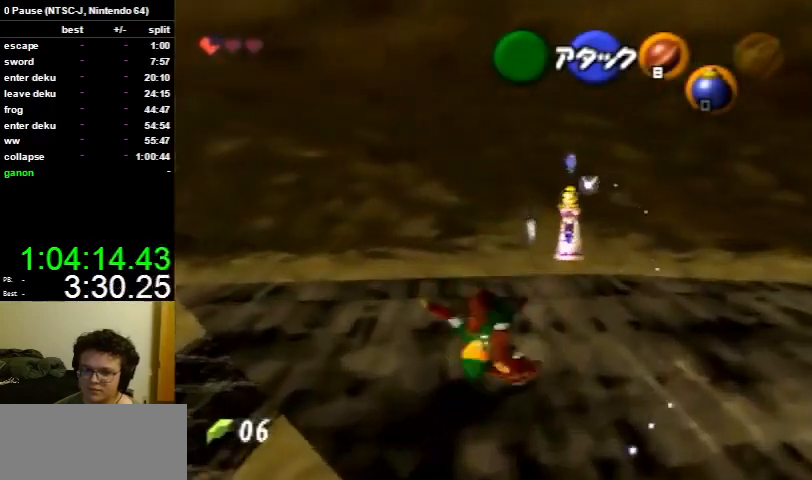
{"buttons": [], "left_stick": "up", "right_stick": "center", "events": []}
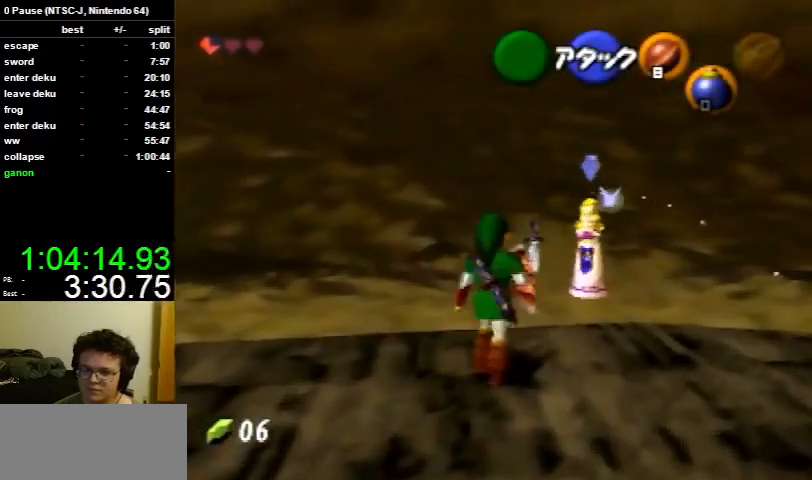
{"buttons": [], "left_stick": "up", "right_stick": "center", "events": [[100, "A", "down"], [233, "A", "up"]]}
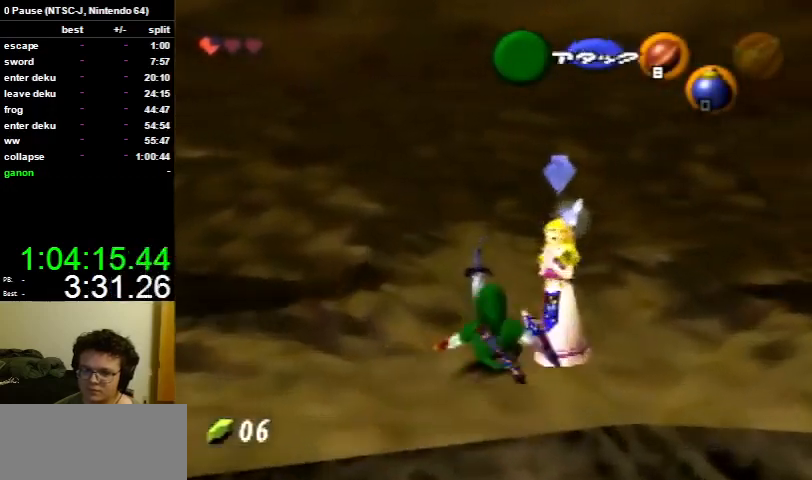
{"buttons": [], "left_stick": "up", "right_stick": "center", "events": []}
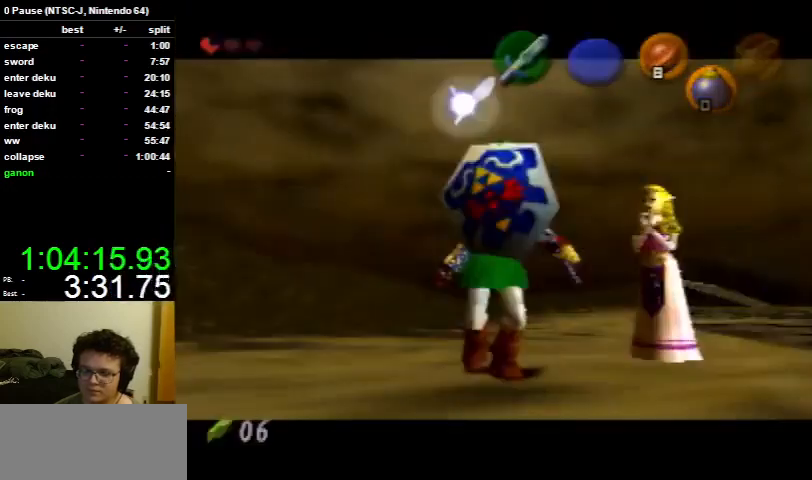
{"buttons": [], "left_stick": "center", "right_stick": "center", "events": [[267, "left_stick", "center"]]}
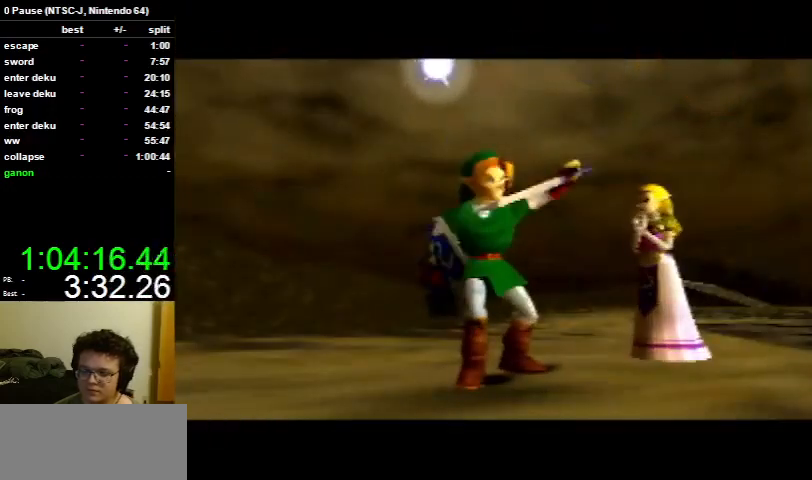
{"buttons": [], "left_stick": "right", "right_stick": "center", "events": [[167, "left_stick", "right"]]}
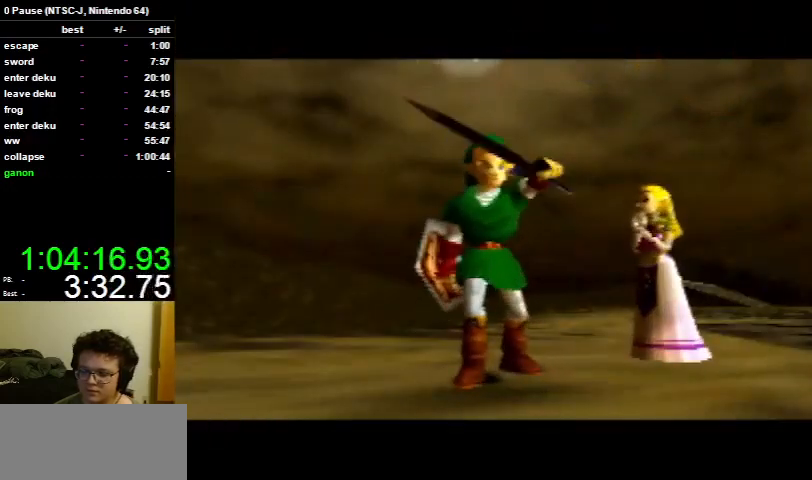
{"buttons": [], "left_stick": "right", "right_stick": "center", "events": []}
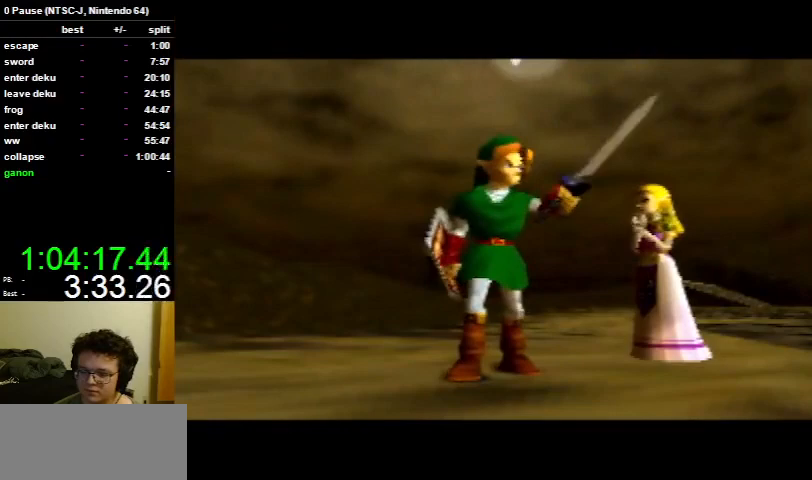
{"buttons": [], "left_stick": "right", "right_stick": "center", "events": []}
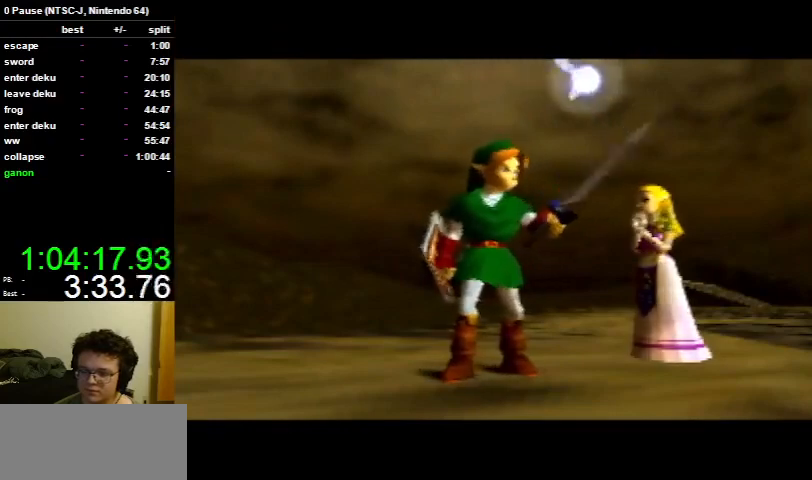
{"buttons": [], "left_stick": "right", "right_stick": "center", "events": []}
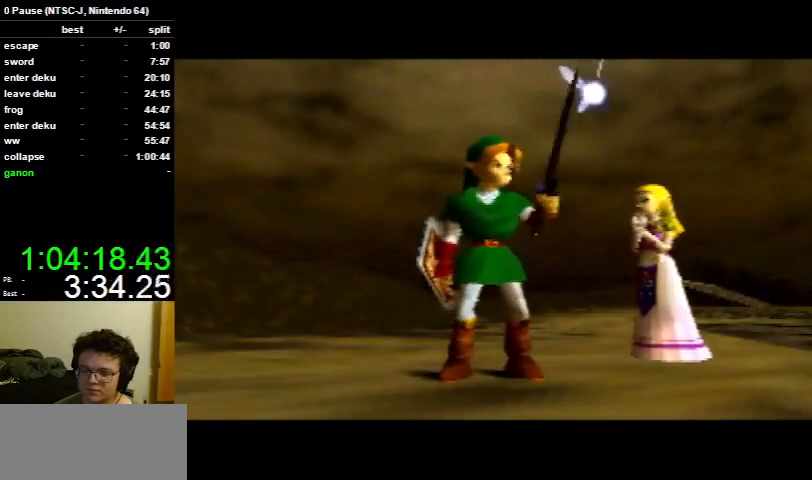
{"buttons": [], "left_stick": "right", "right_stick": "center", "events": []}
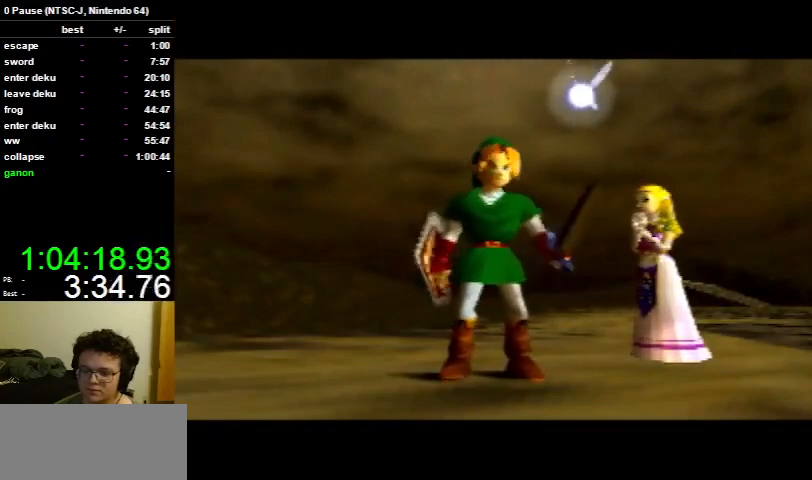
{"buttons": [], "left_stick": "right", "right_stick": "center", "events": []}
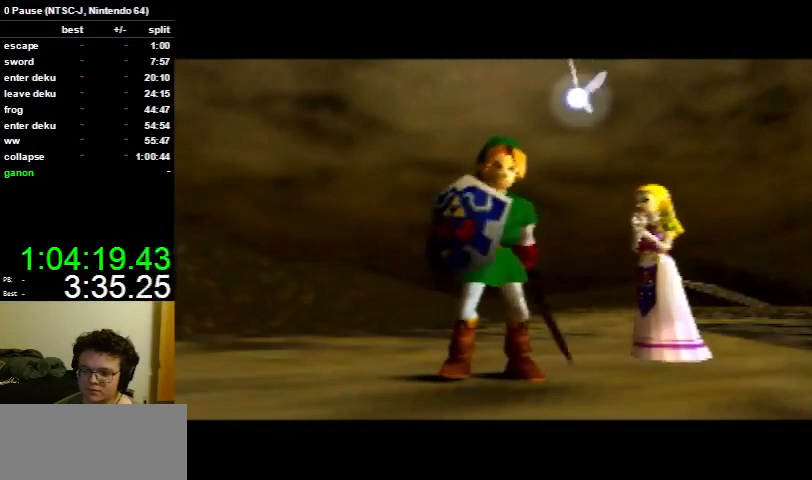
{"buttons": [], "left_stick": "right", "right_stick": "center", "events": []}
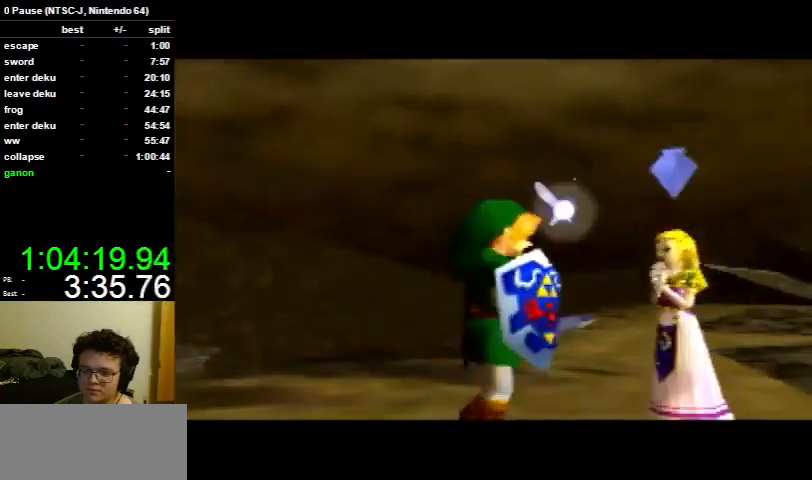
{"buttons": [], "left_stick": "up-right", "right_stick": "center", "events": [[433, "left_stick", "up-right"]]}
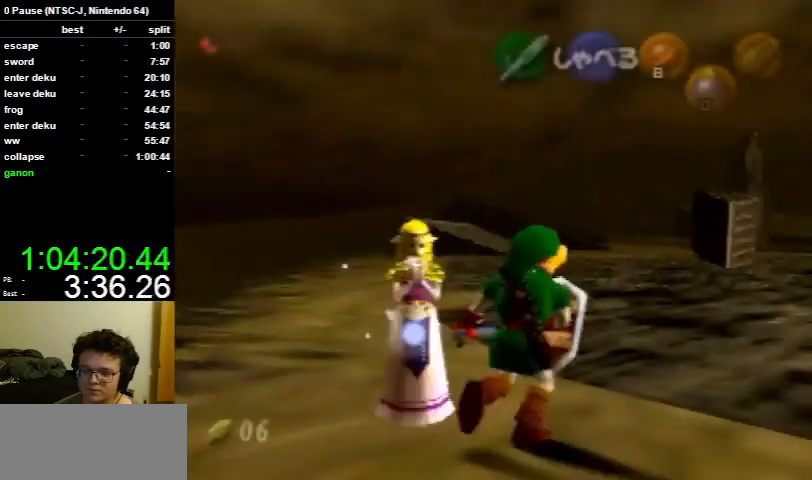
{"buttons": [], "left_stick": "up-right", "right_stick": "center", "events": []}
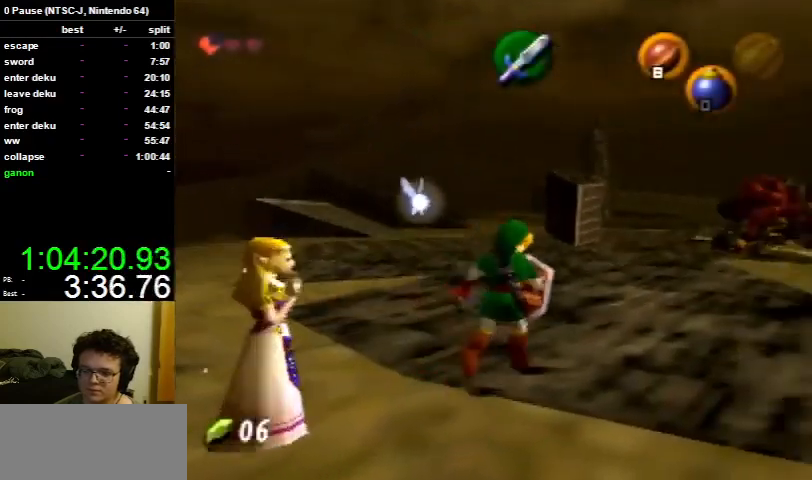
{"buttons": [], "left_stick": "up-right", "right_stick": "center", "events": [[200, "A", "down"], [300, "A", "up"]]}
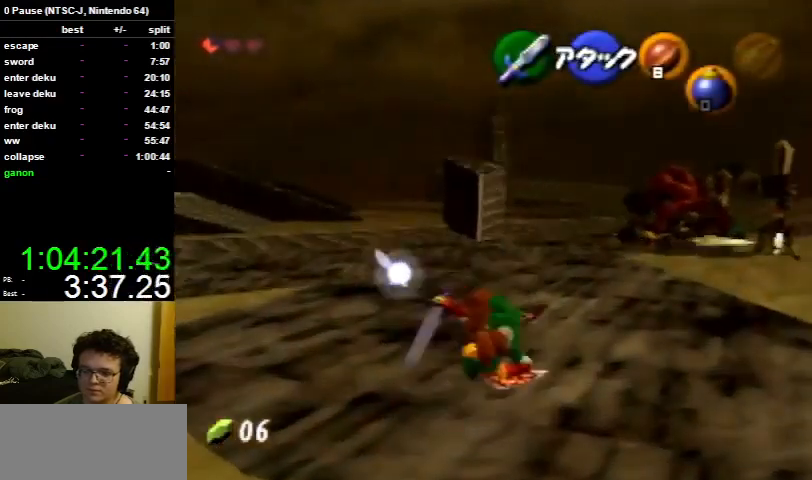
{"buttons": [], "left_stick": "up-right", "right_stick": "center", "events": []}
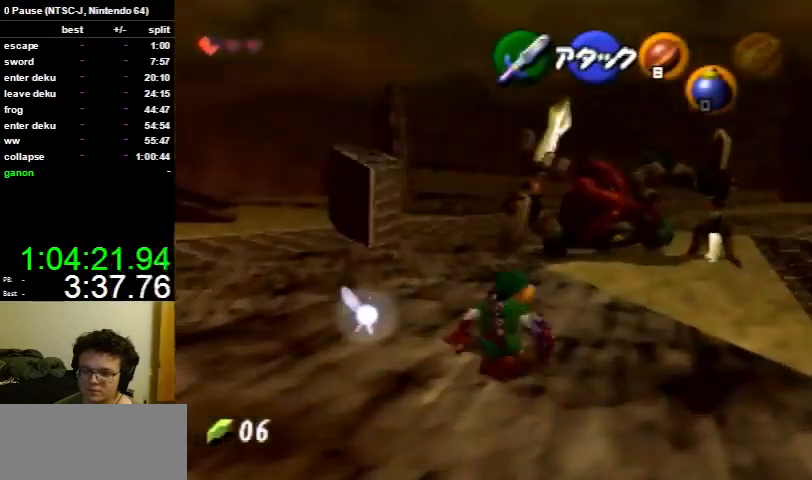
{"buttons": [], "left_stick": "up-right", "right_stick": "center", "events": []}
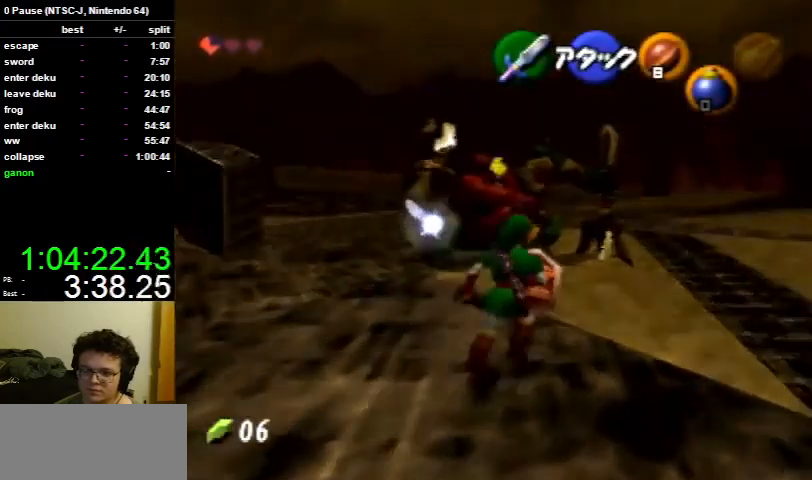
{"buttons": ["A", "L1"], "left_stick": "up", "right_stick": "center", "events": [[67, "left_stick", "up"], [367, "L1", "down"], [500, "A", "down"]]}
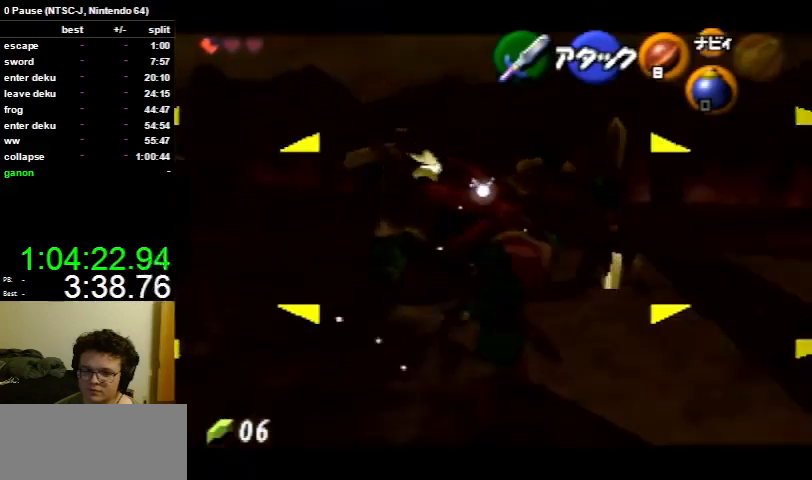
{"buttons": [], "left_stick": "up", "right_stick": "center", "events": [[100, "A", "up"], [267, "L1", "up"]]}
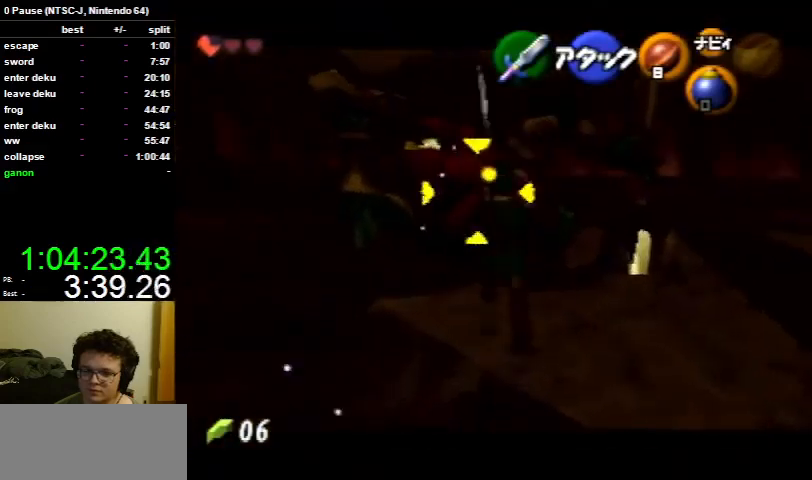
{"buttons": [], "left_stick": "up", "right_stick": "center", "events": []}
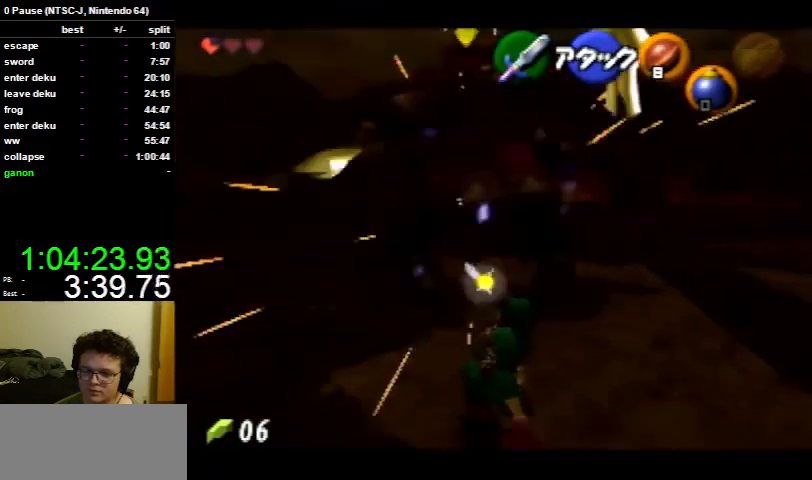
{"buttons": [], "left_stick": "up", "right_stick": "center", "events": []}
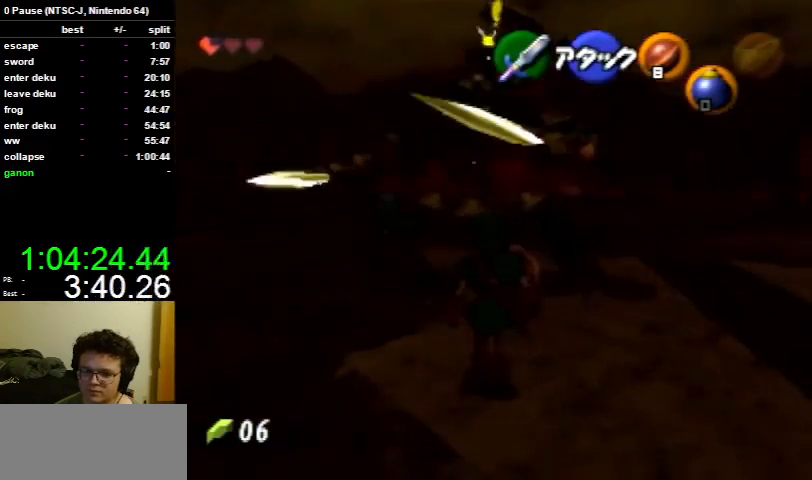
{"buttons": [], "left_stick": "center", "right_stick": "center", "events": [[67, "left_stick", "center"]]}